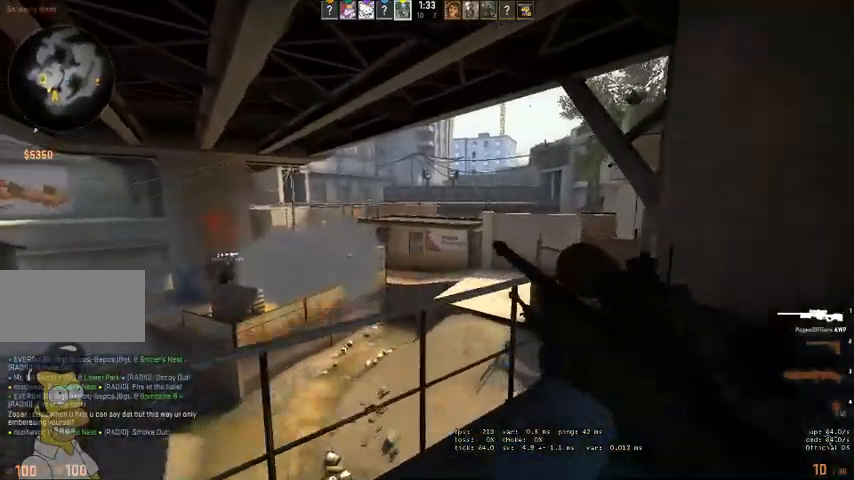
Gameplay with keyboard and mouse; each line is a JSON object with the keys and mouse buttons held at the frame after it. "events" lists presses ("down") and releases ("up") of "a", "ctrl", "d", "e", "q", "s", "shift", "space", "w", "mouse_left", "mouse_wheel" and "mouse_right" between this image and that frame as [ms after this image, input, new state], when the widget could be followed in between. "mouse_left", "mouse_wheel", "mouse_right" = the "left", "wheel", "right" buttons of the "mouse" list. No other keys are recorded. "wheel" means that the mouse wheel is clicked or scrolled. Mouse movement is not recorded. Not read: mouse_mb4.
{"keys": ["d"], "mouse": [], "events": [[66, "space", "down"], [133, "w", "up"], [200, "space", "up"], [266, "d", "down"]]}
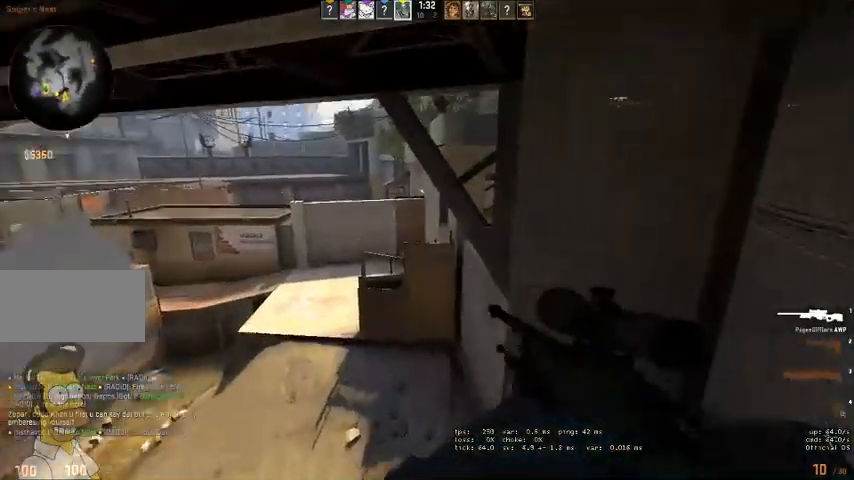
{"keys": ["a", "w"], "mouse": [], "events": [[233, "d", "up"], [400, "w", "down"], [500, "a", "down"]]}
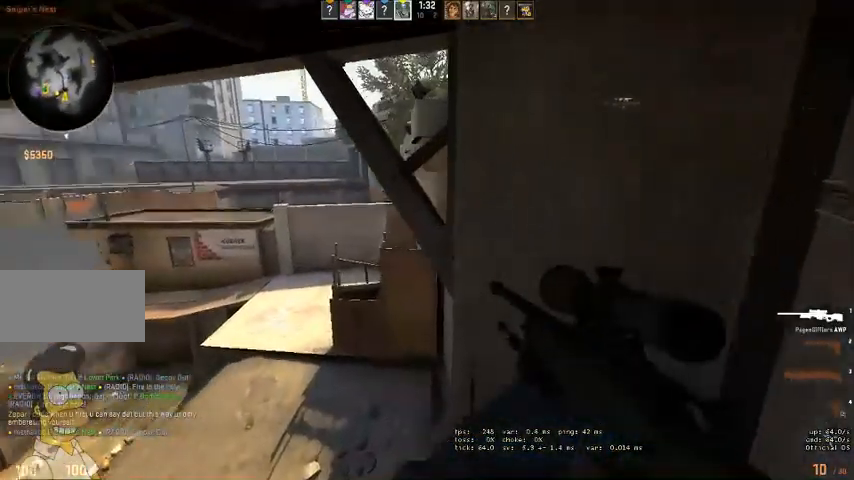
{"keys": [], "mouse": [], "events": [[133, "a", "up"], [266, "w", "up"], [366, "d", "down"], [500, "d", "up"]]}
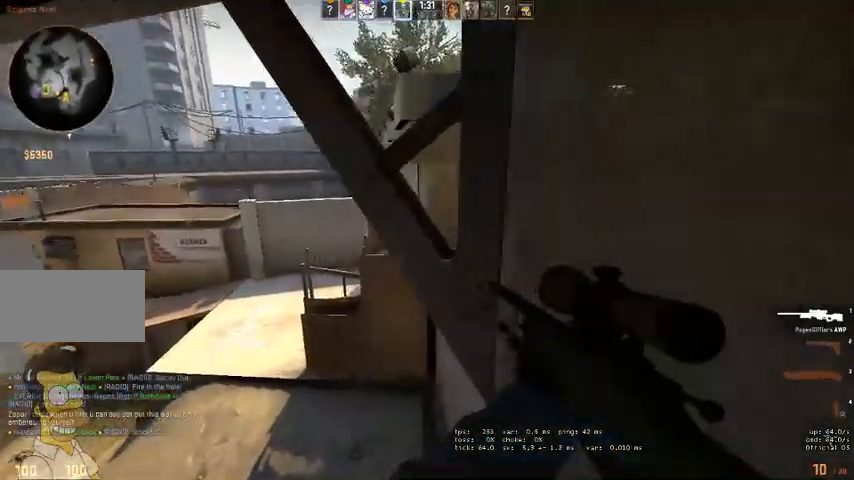
{"keys": [], "mouse": [], "events": [[166, "a", "down"], [266, "a", "up"], [433, "a", "down"], [500, "a", "up"]]}
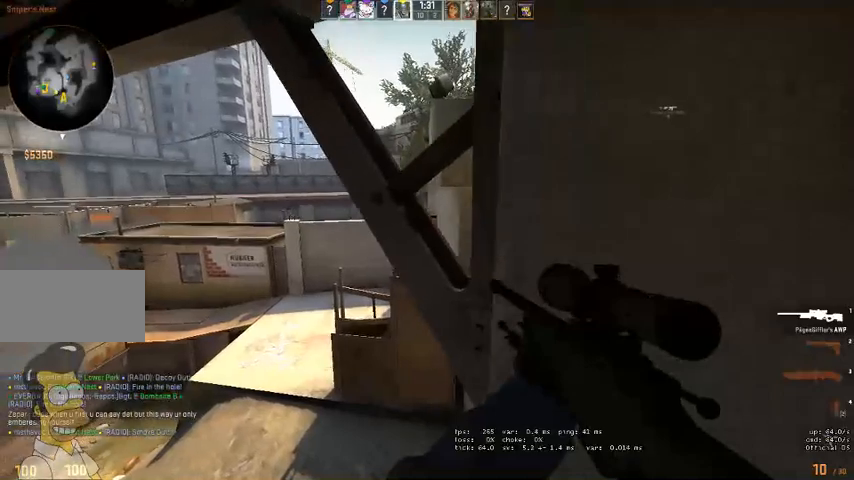
{"keys": [], "mouse": [], "events": [[266, "s", "down"], [400, "s", "up"]]}
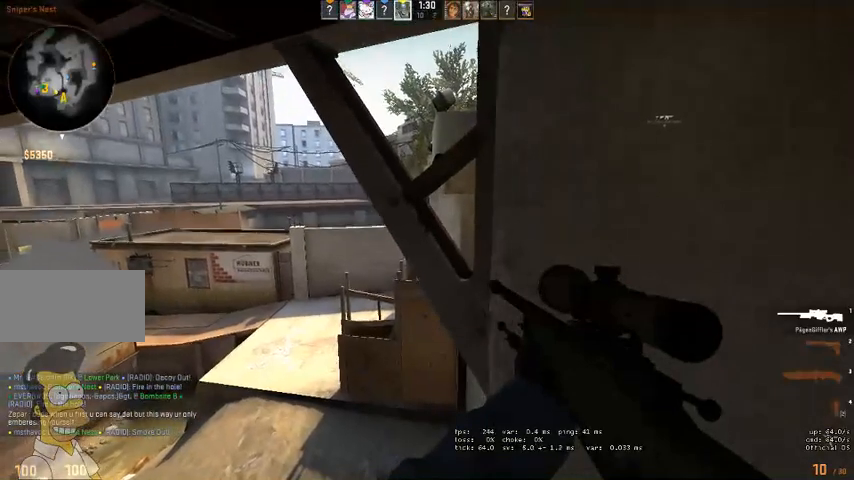
{"keys": ["ctrl"], "mouse": [], "events": [[66, "ctrl", "down"], [233, "a", "down"], [400, "a", "up"], [400, "mouse_right", "down"], [500, "mouse_right", "up"]]}
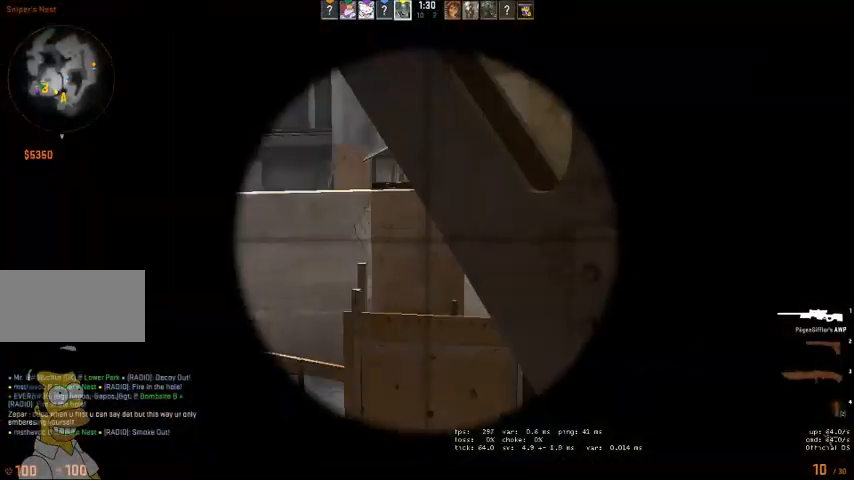
{"keys": ["ctrl"], "mouse": [], "events": [[400, "mouse_left", "down"], [500, "mouse_left", "up"]]}
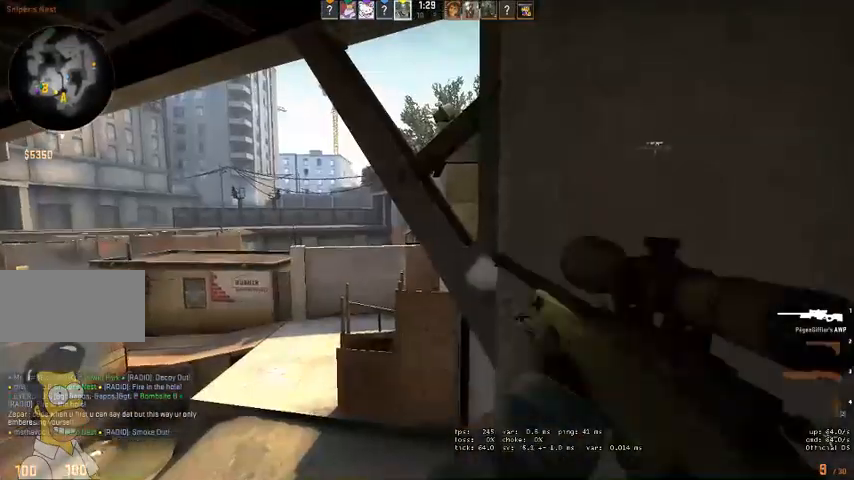
{"keys": ["ctrl"], "mouse": [], "events": [[33, "q", "down"], [66, "q", "up"], [133, "q", "down"], [233, "q", "up"]]}
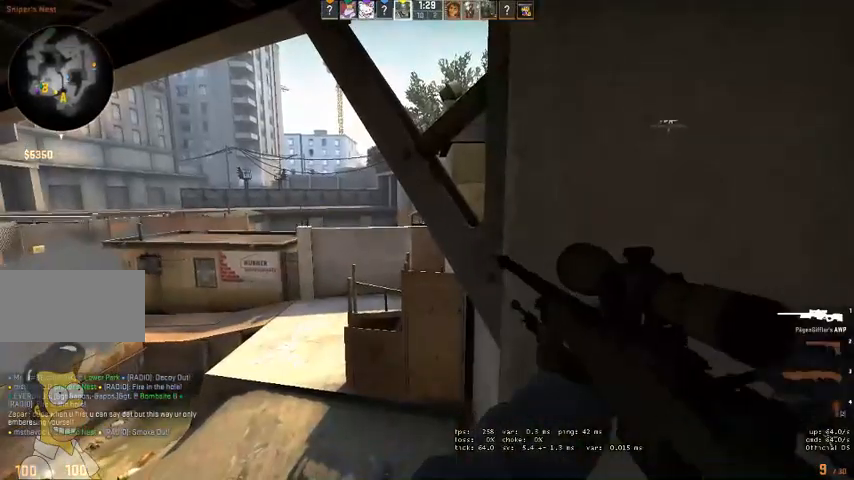
{"keys": ["ctrl"], "mouse": [], "events": []}
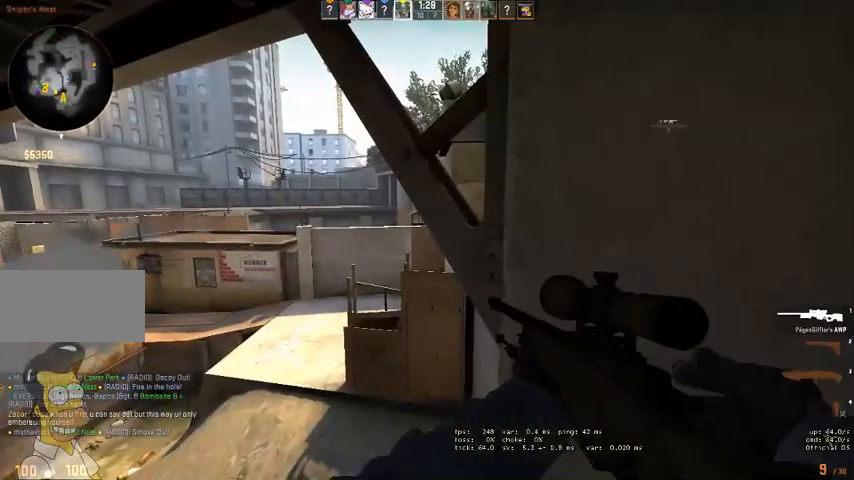
{"keys": ["ctrl"], "mouse": ["right"], "events": [[433, "mouse_right", "down"]]}
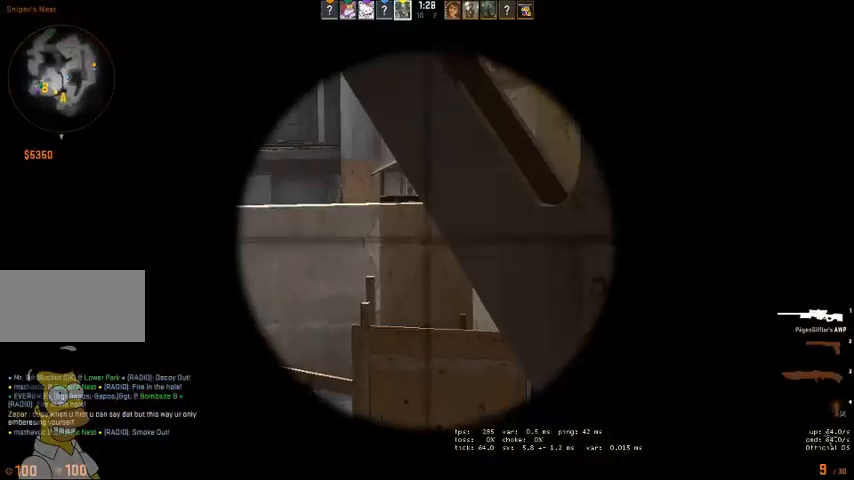
{"keys": ["ctrl", "q"], "mouse": [], "events": [[33, "mouse_right", "up"], [400, "mouse_left", "down"], [466, "q", "down"], [500, "mouse_left", "up"]]}
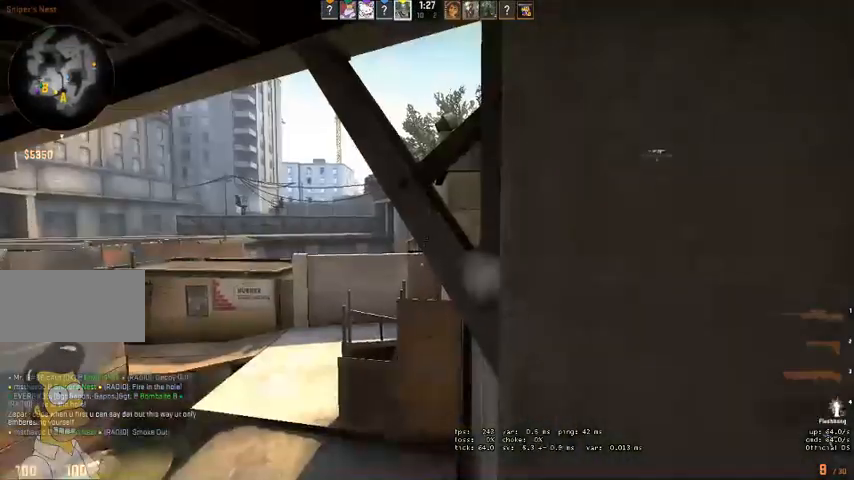
{"keys": ["ctrl"], "mouse": [], "events": [[33, "q", "up"], [133, "q", "down"], [166, "q", "up"]]}
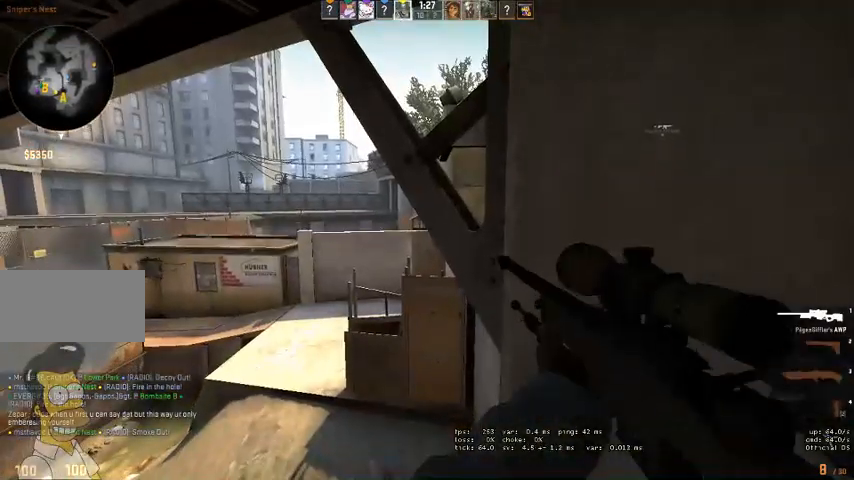
{"keys": ["ctrl"], "mouse": [], "events": []}
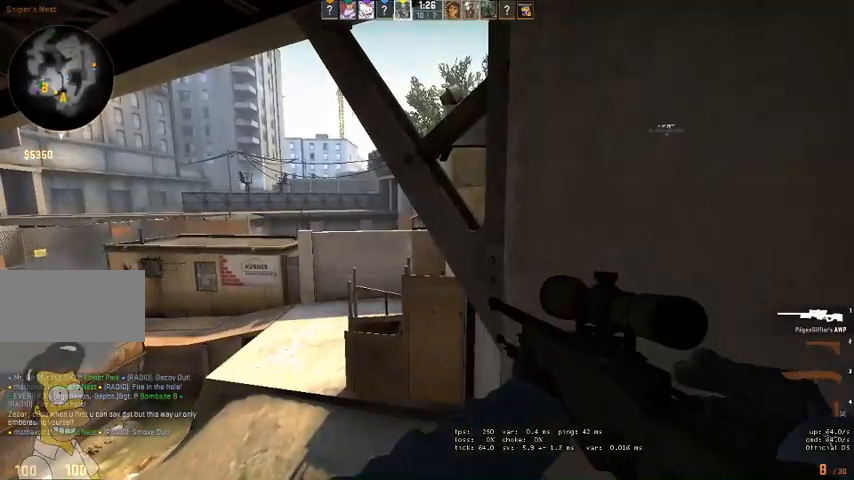
{"keys": ["ctrl"], "mouse": ["right"], "events": [[366, "mouse_right", "down"]]}
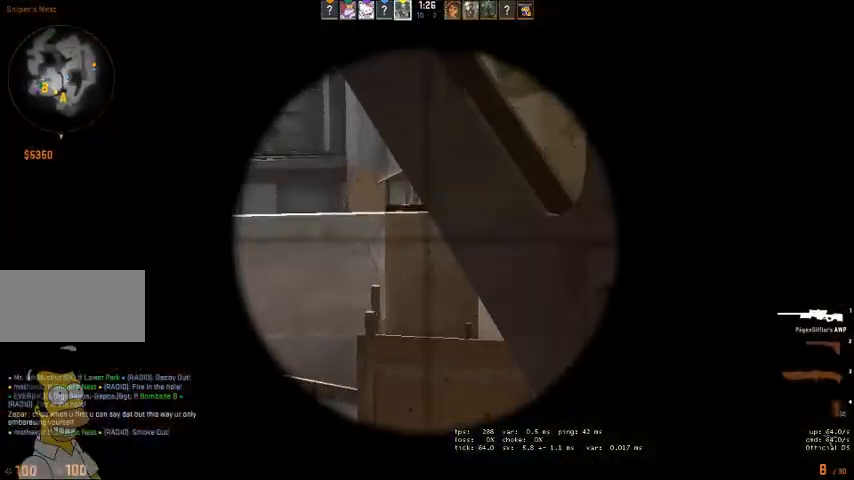
{"keys": ["ctrl"], "mouse": [], "events": [[33, "mouse_right", "up"], [100, "mouse_left", "down"], [200, "mouse_left", "up"], [200, "q", "down"], [266, "q", "up"], [333, "q", "down"], [400, "q", "up"]]}
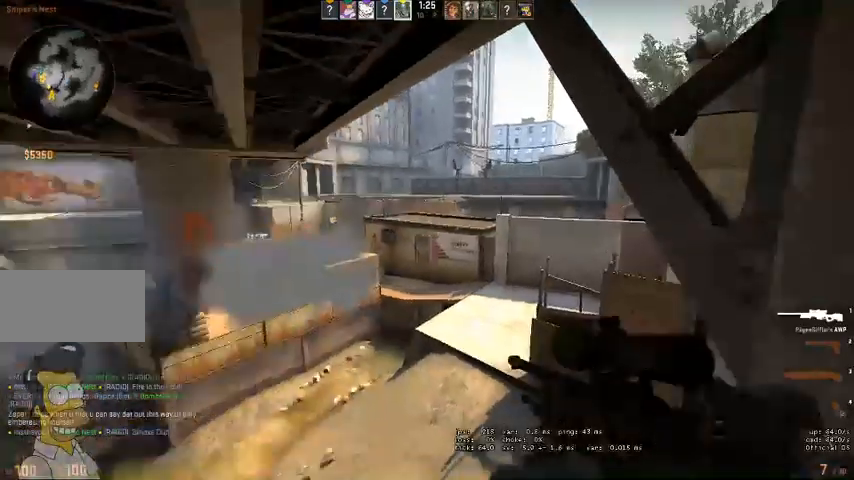
{"keys": ["ctrl"], "mouse": [], "events": []}
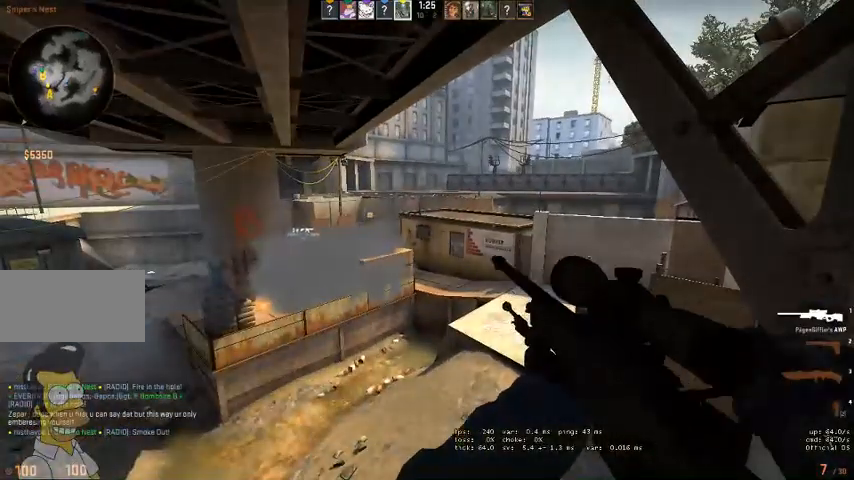
{"keys": ["ctrl"], "mouse": [], "events": [[300, "a", "down"], [400, "a", "up"]]}
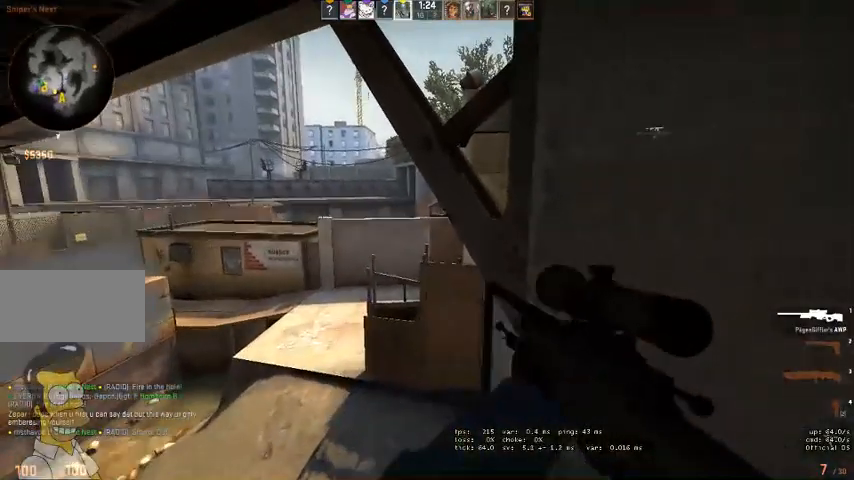
{"keys": ["ctrl"], "mouse": [], "events": [[100, "mouse_right", "down"], [300, "mouse_right", "up"]]}
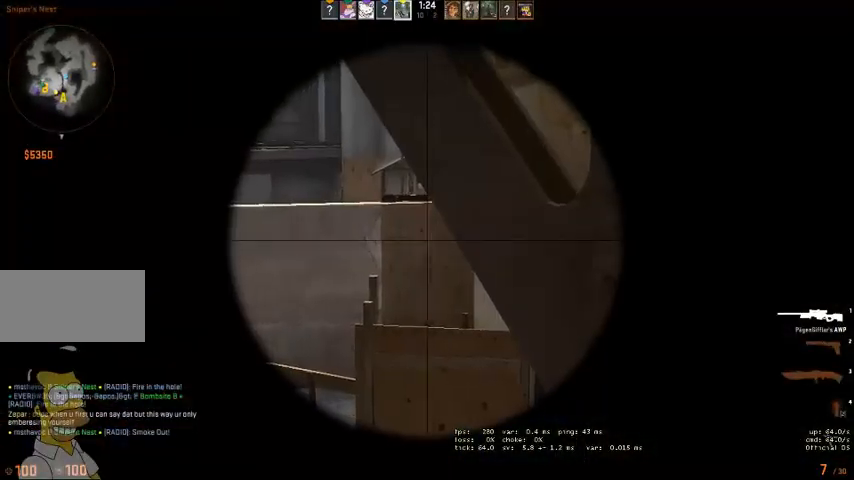
{"keys": ["ctrl"], "mouse": [], "events": [[33, "mouse_left", "down"], [100, "q", "down"], [166, "mouse_left", "up"], [166, "q", "up"], [266, "q", "down"], [300, "q", "up"]]}
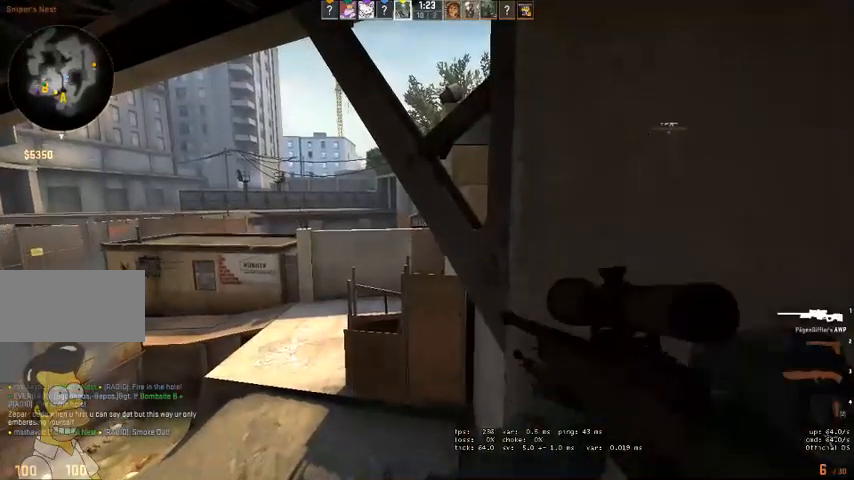
{"keys": ["ctrl"], "mouse": [], "events": []}
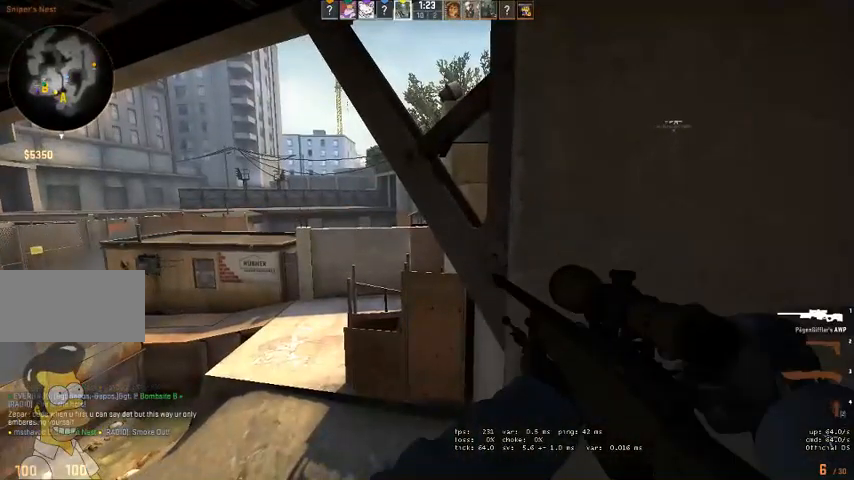
{"keys": ["ctrl"], "mouse": [], "events": []}
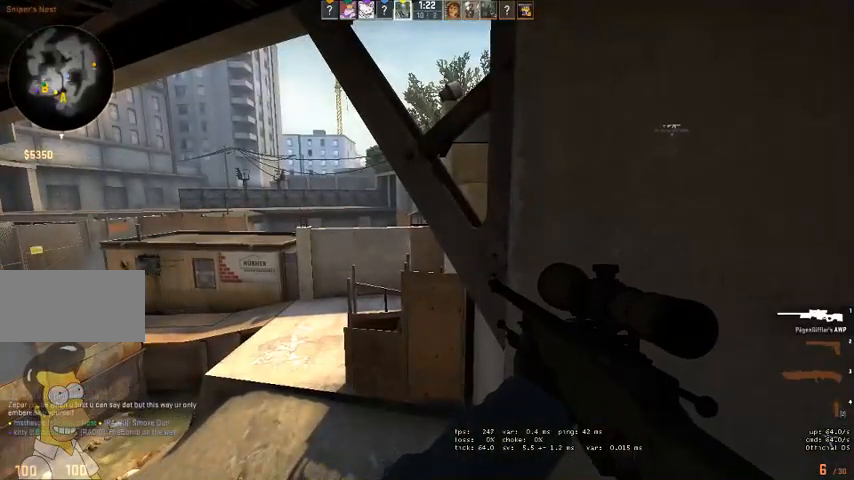
{"keys": ["ctrl"], "mouse": [], "events": [[33, "mouse_right", "down"], [200, "mouse_right", "up"], [333, "mouse_left", "down"], [433, "mouse_left", "up"], [433, "q", "down"], [500, "q", "up"]]}